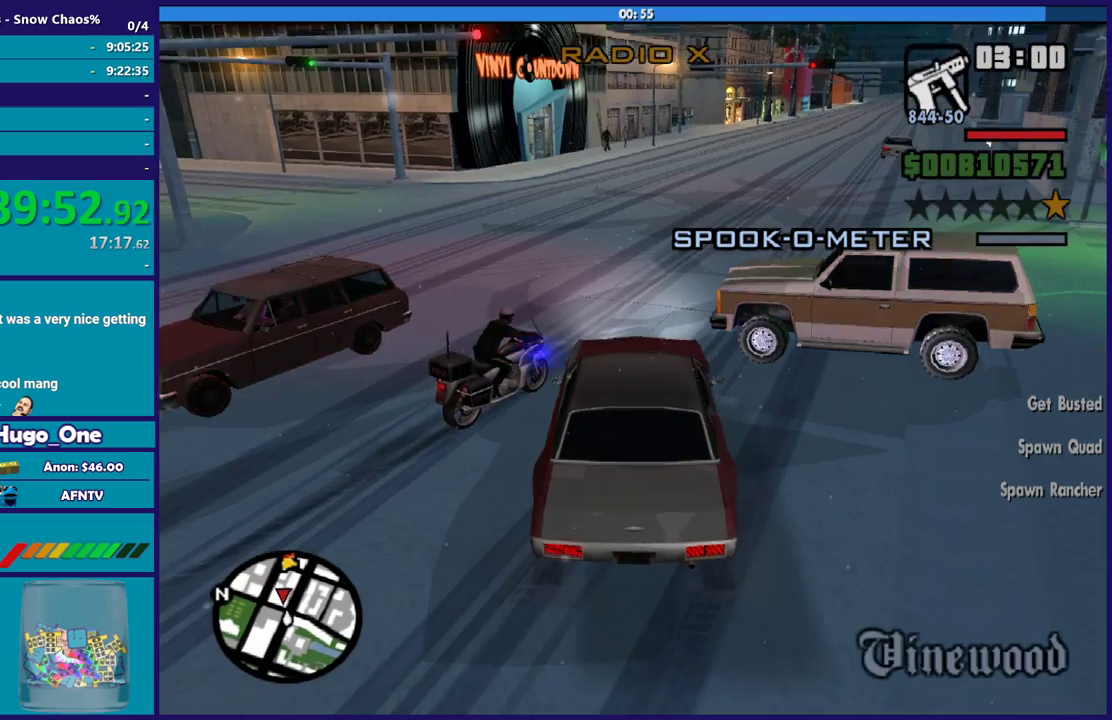
Gameplay with a controller (Xbox layout); each line is a JSON object with the inputs held at the frame after it. "events" lists button and stick changes between this image and that frame as [ms after this image, input, new state], when the widget could be followed in between.
{"buttons": ["Y"], "left_stick": "left", "right_stick": "center", "events": [[67, "Y", "down"], [133, "L2", "up"], [200, "Y", "up"], [267, "Y", "down"], [334, "left_stick", "left"], [367, "Y", "up"], [434, "Y", "down"]]}
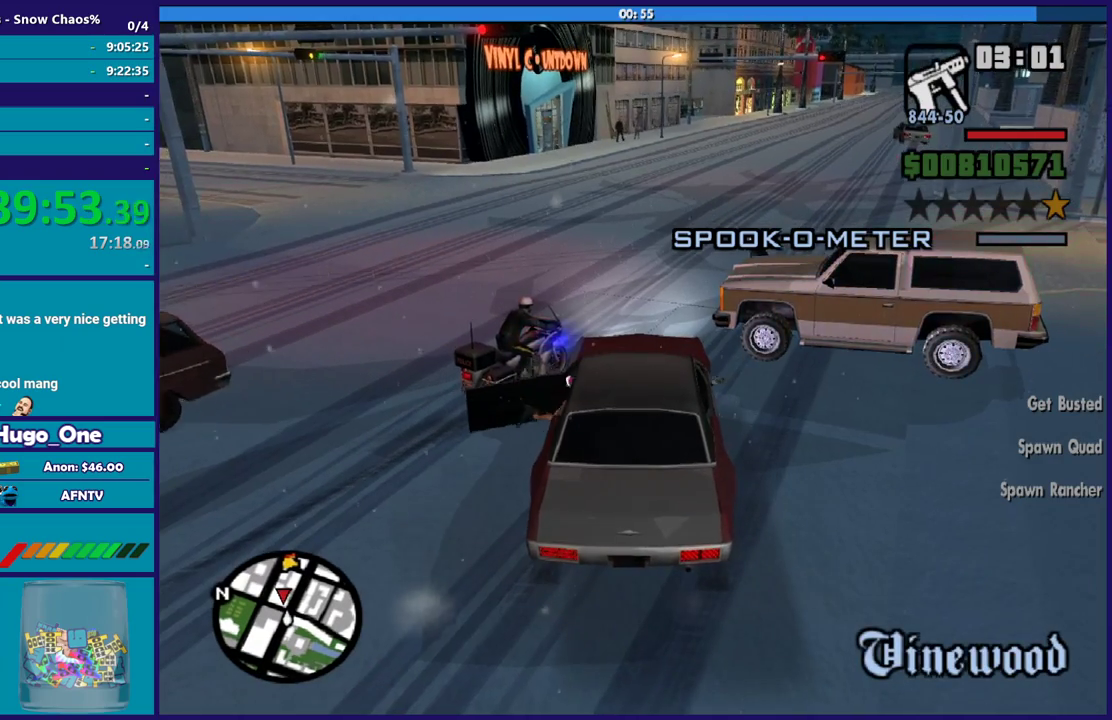
{"buttons": [], "left_stick": "up-left", "right_stick": "center", "events": [[34, "Y", "up"], [134, "left_stick", "up-left"], [167, "right_stick", "down"], [501, "right_stick", "center"]]}
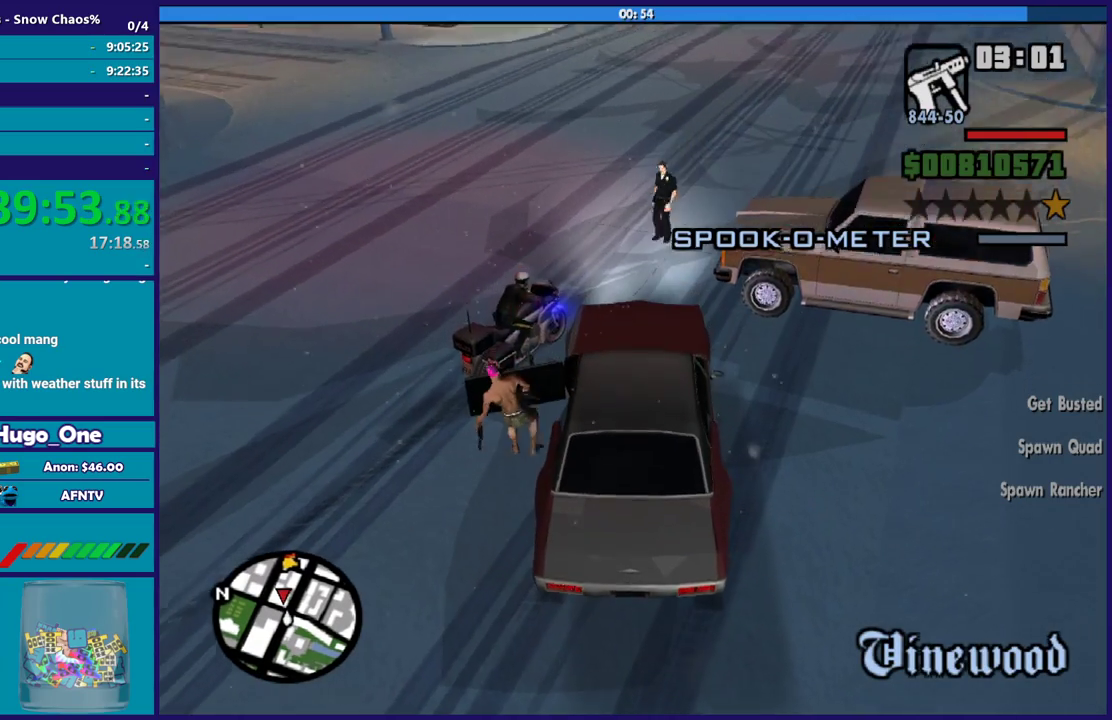
{"buttons": [], "left_stick": "left", "right_stick": "right", "events": [[233, "right_stick", "down-right"], [267, "left_stick", "left"], [300, "right_stick", "right"], [334, "left_stick", "down-left"], [434, "left_stick", "left"]]}
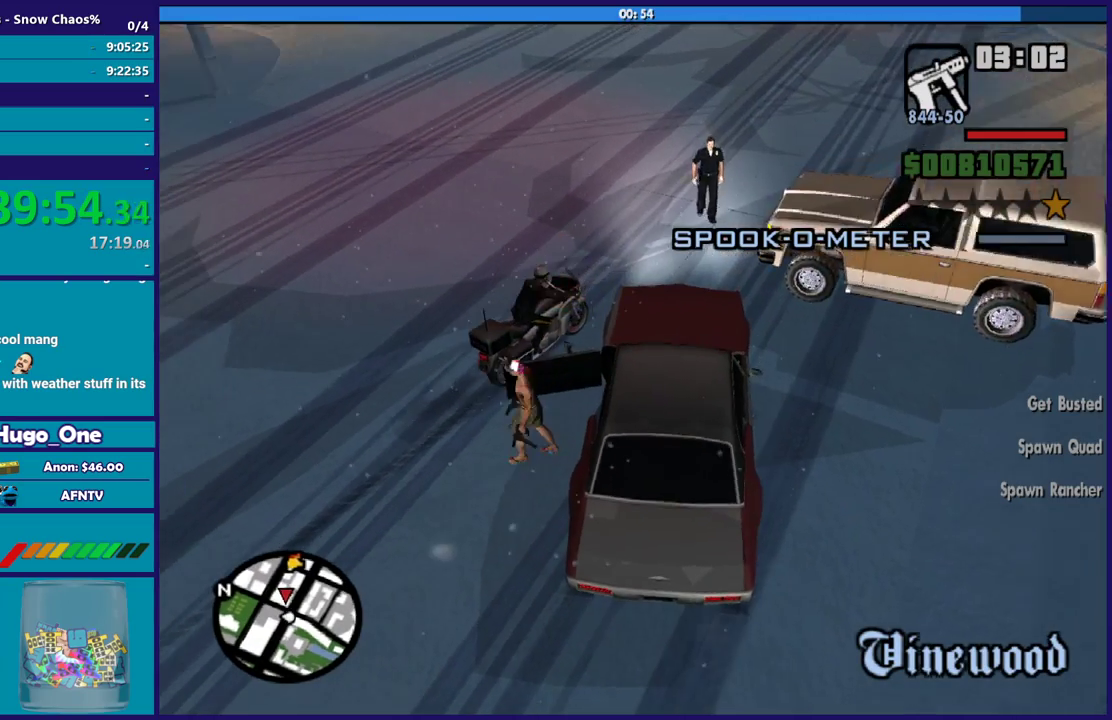
{"buttons": [], "left_stick": "down-left", "right_stick": "right", "events": [[33, "right_stick", "down-right"], [200, "left_stick", "down-left"], [300, "right_stick", "right"]]}
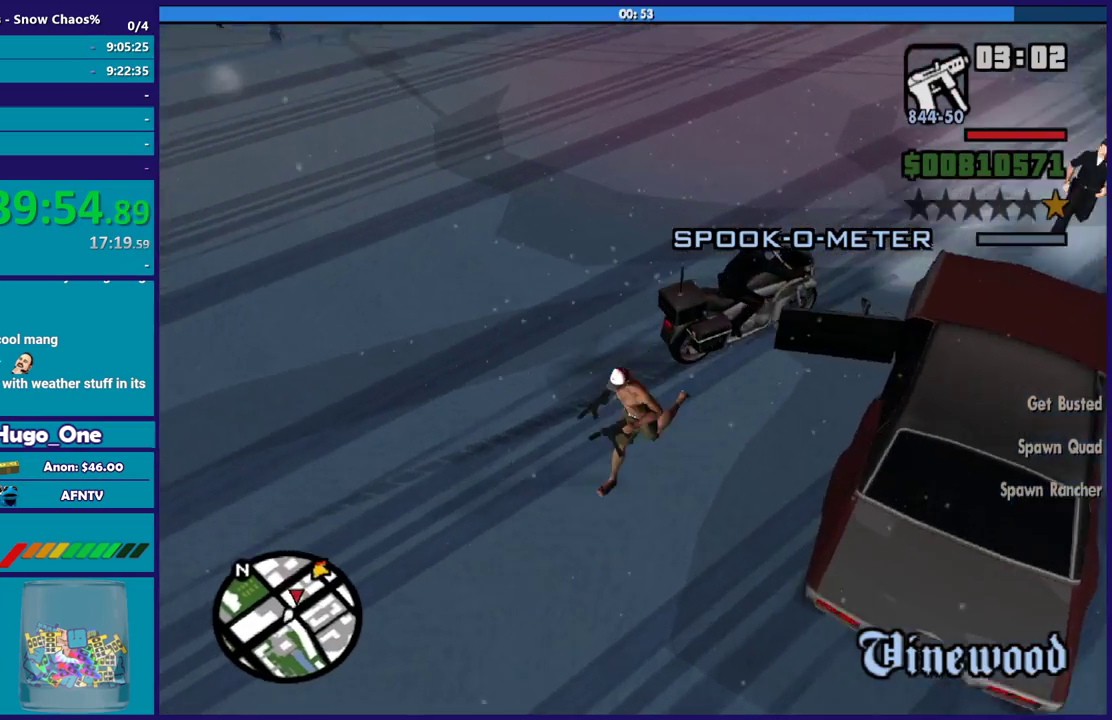
{"buttons": [], "left_stick": "up-right", "right_stick": "right", "events": [[166, "left_stick", "left"], [166, "right_stick", "up-right"], [233, "left_stick", "up-left"], [367, "left_stick", "up-right"], [467, "right_stick", "right"]]}
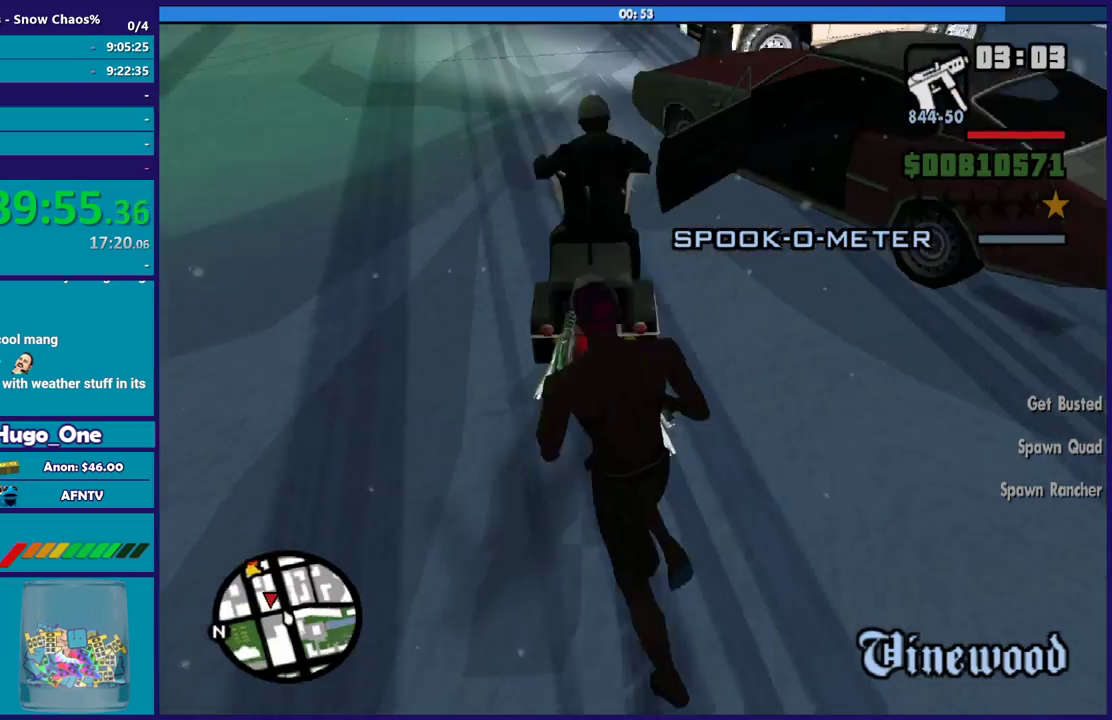
{"buttons": [], "left_stick": "up-left", "right_stick": "center", "events": [[33, "right_stick", "down-right"], [134, "left_stick", "up"], [167, "right_stick", "down-left"], [267, "left_stick", "up-left"], [367, "right_stick", "left"], [501, "right_stick", "center"]]}
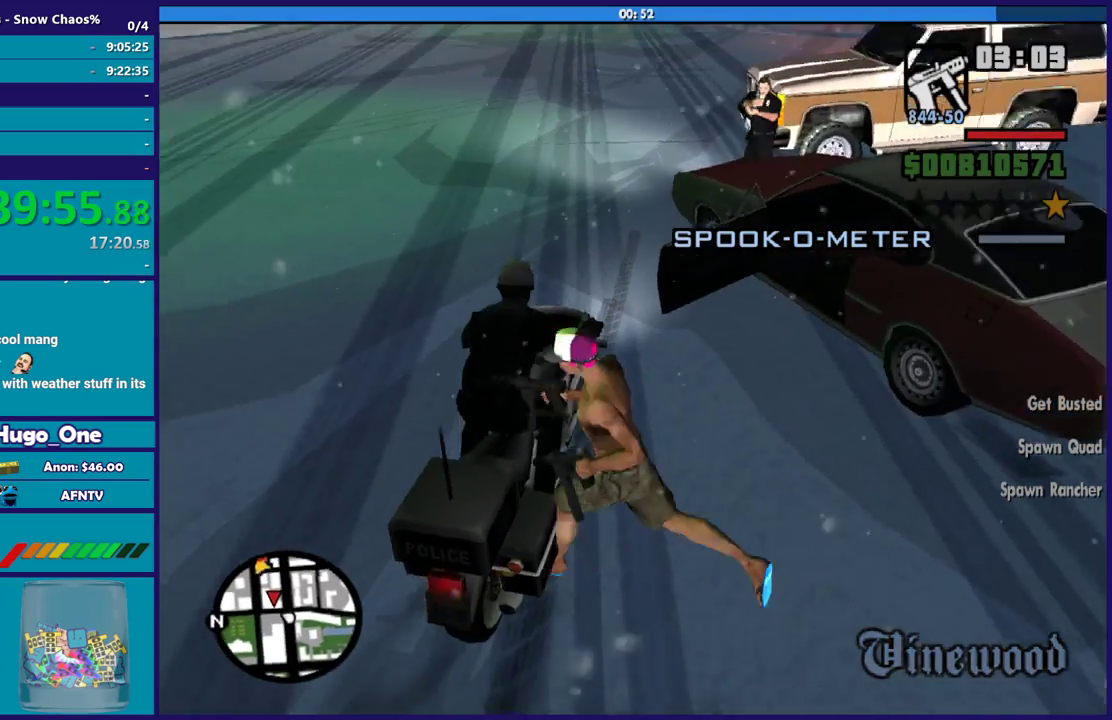
{"buttons": ["Y"], "left_stick": "up", "right_stick": "center", "events": [[100, "left_stick", "left"], [100, "right_stick", "left"], [233, "right_stick", "center"], [333, "Y", "down"], [333, "left_stick", "up"]]}
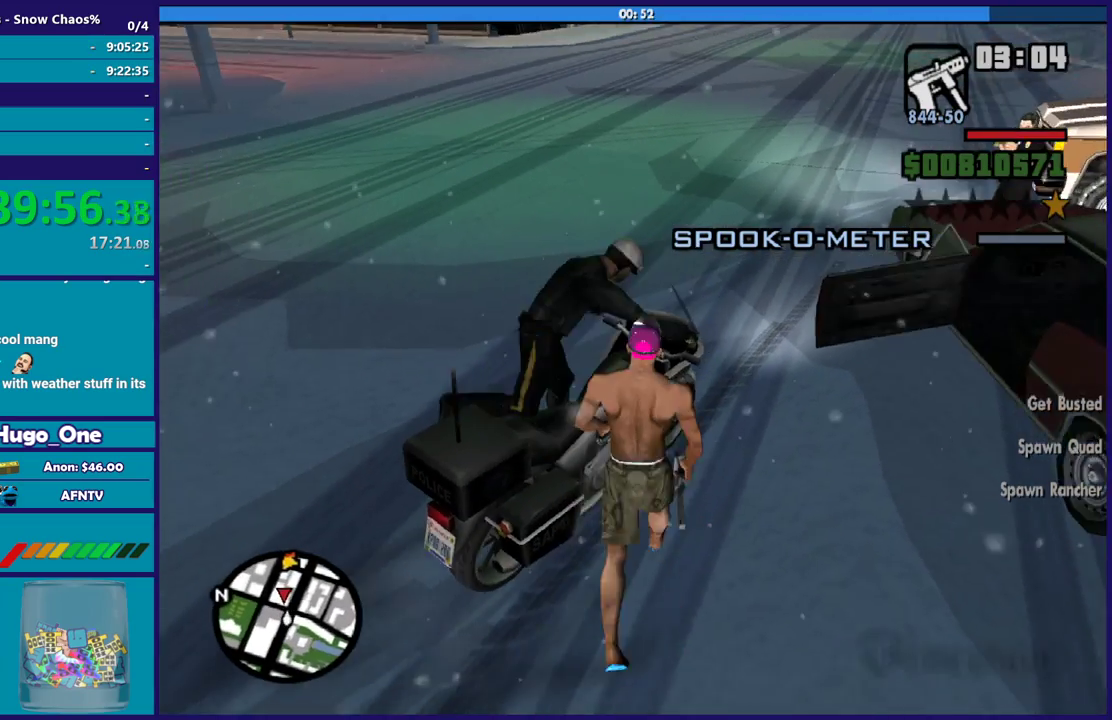
{"buttons": ["L3"], "left_stick": "down-right", "right_stick": "down", "events": [[134, "Y", "up"], [167, "left_stick", "down-right"], [267, "L3", "down"], [367, "right_stick", "down"]]}
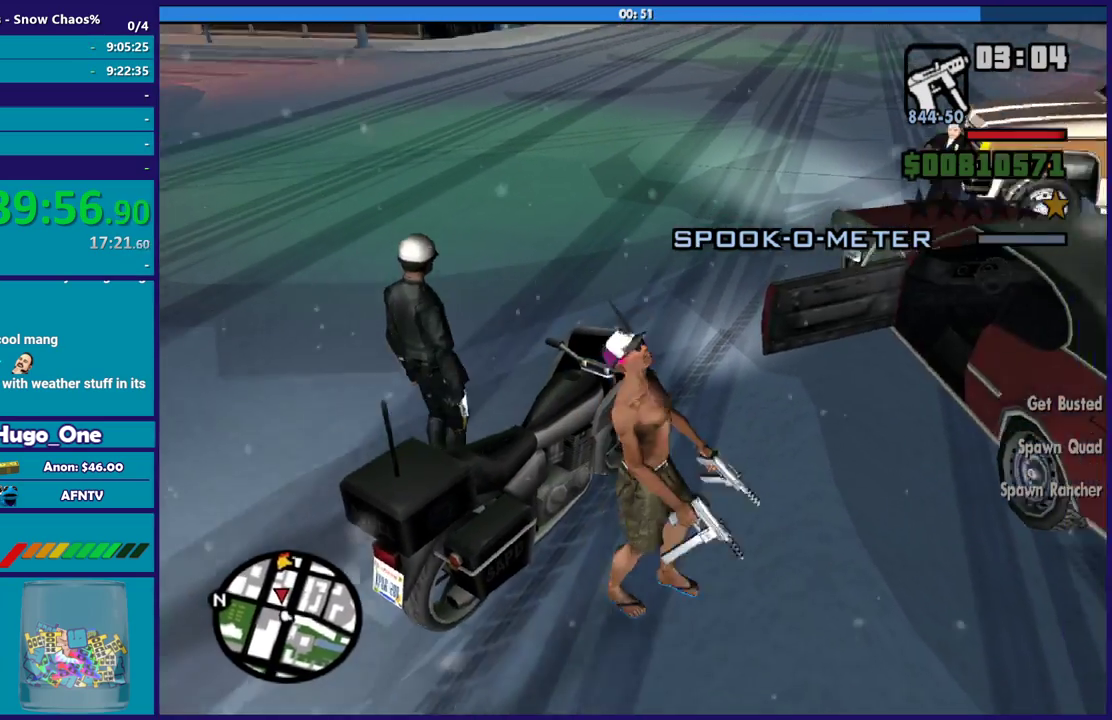
{"buttons": [], "left_stick": "center", "right_stick": "center", "events": [[33, "right_stick", "center"], [100, "L3", "up"], [166, "Y", "down"], [200, "left_stick", "up-left"], [300, "Y", "up"], [400, "Y", "down"], [433, "left_stick", "center"], [500, "Y", "up"]]}
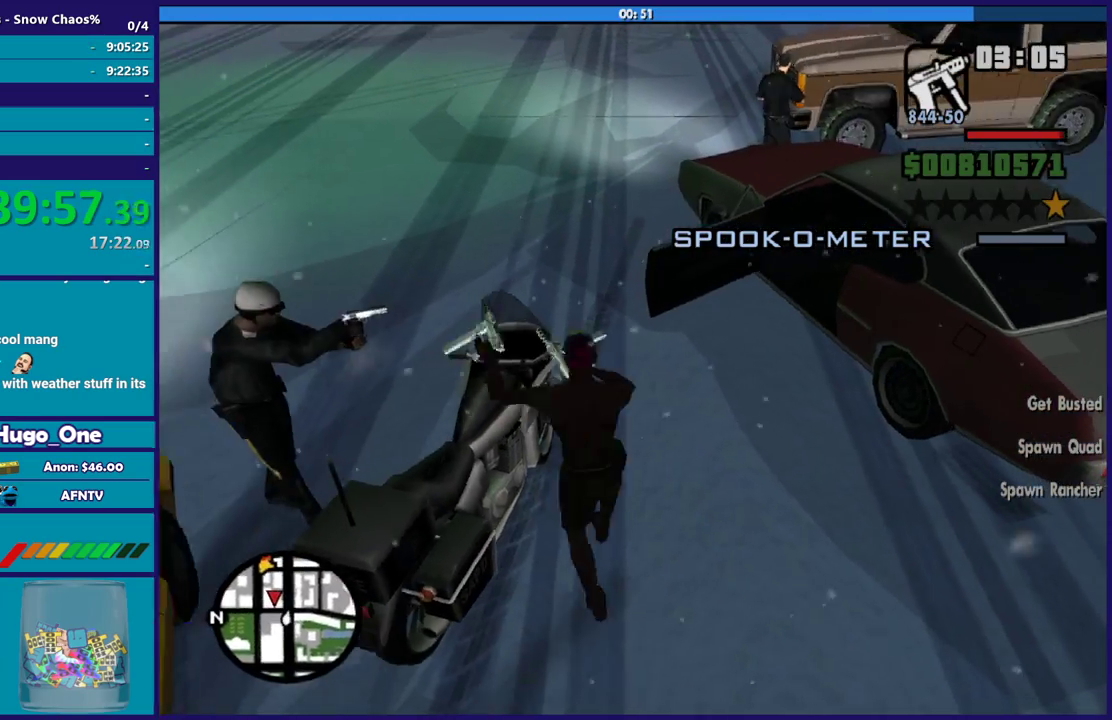
{"buttons": ["R2", "L3"], "left_stick": "left", "right_stick": "left", "events": [[67, "Y", "down"], [167, "Y", "up"], [300, "right_stick", "down-left"], [334, "left_stick", "left"], [367, "L3", "down"], [434, "R2", "down"], [434, "right_stick", "left"]]}
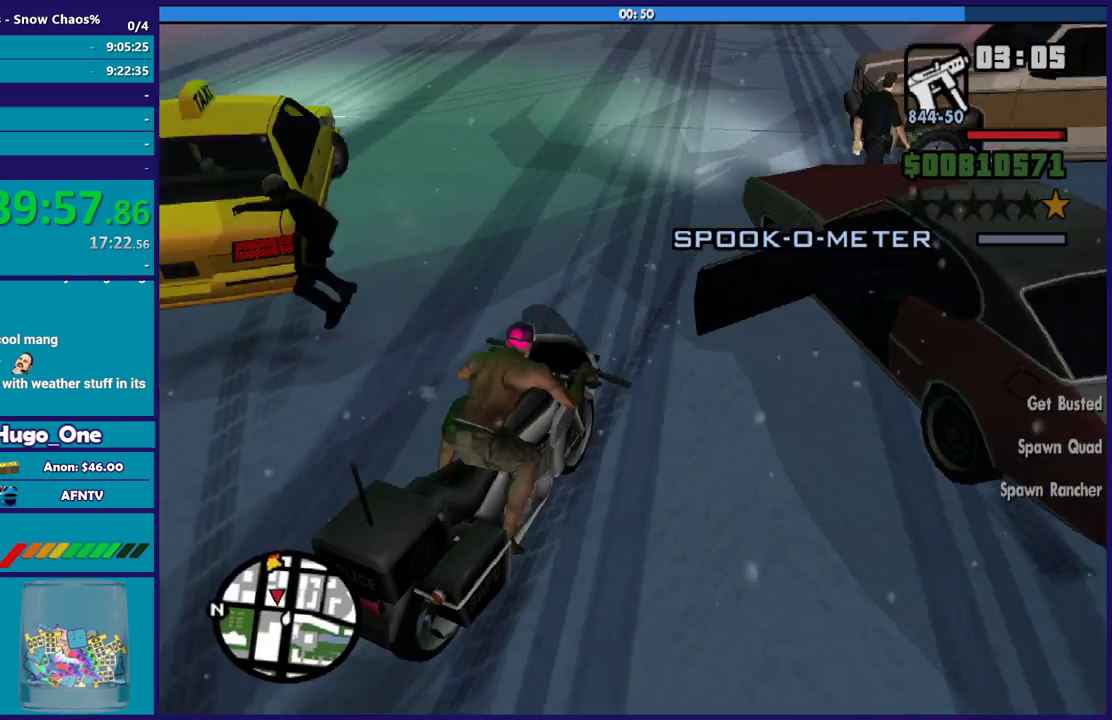
{"buttons": ["R2"], "left_stick": "left", "right_stick": "up-left", "events": [[133, "right_stick", "up-left"], [367, "L3", "up"]]}
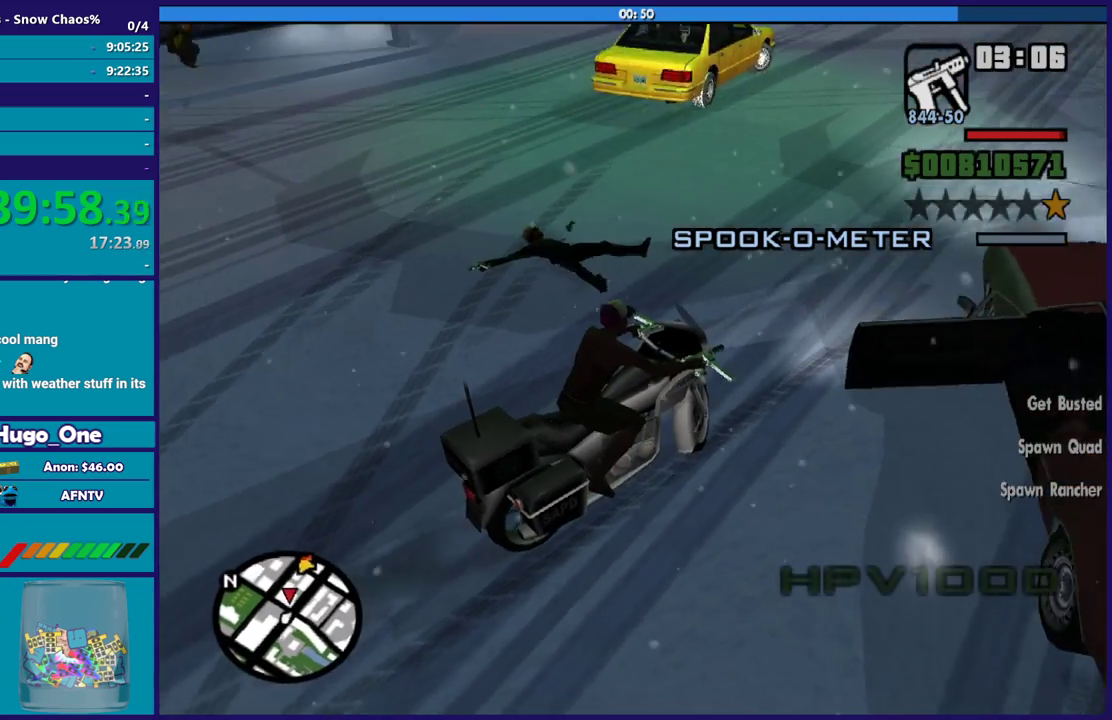
{"buttons": ["R2"], "left_stick": "left", "right_stick": "up-left", "events": [[33, "right_stick", "left"], [267, "right_stick", "up-left"]]}
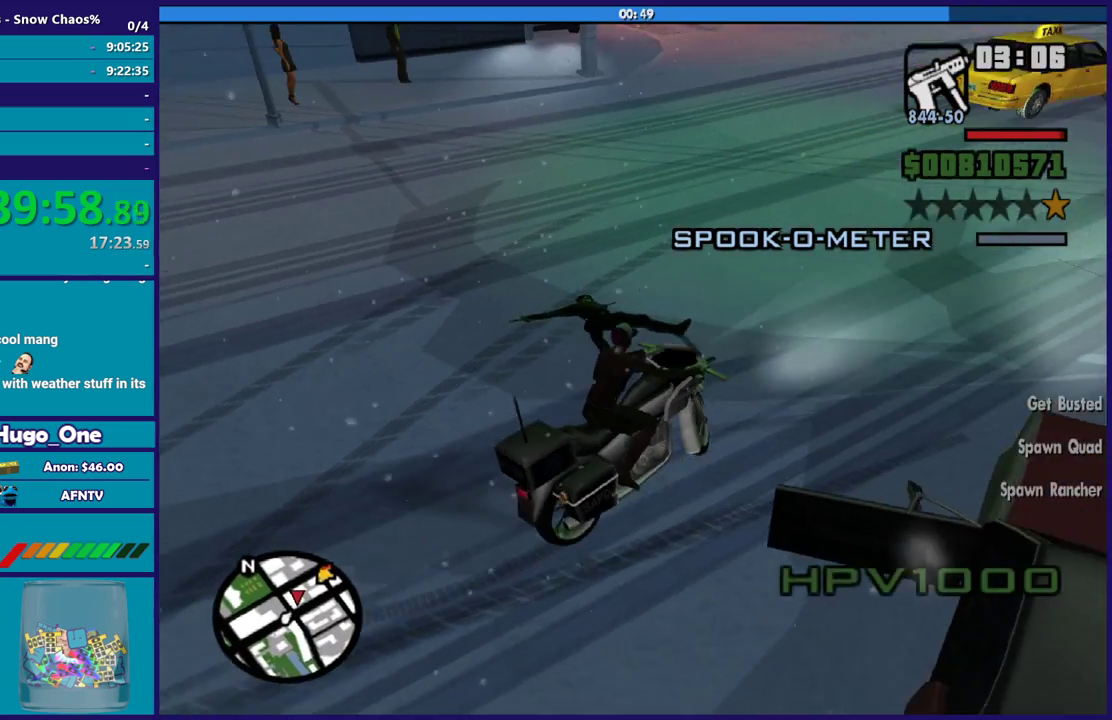
{"buttons": ["L3"], "left_stick": "left", "right_stick": "down-left"}
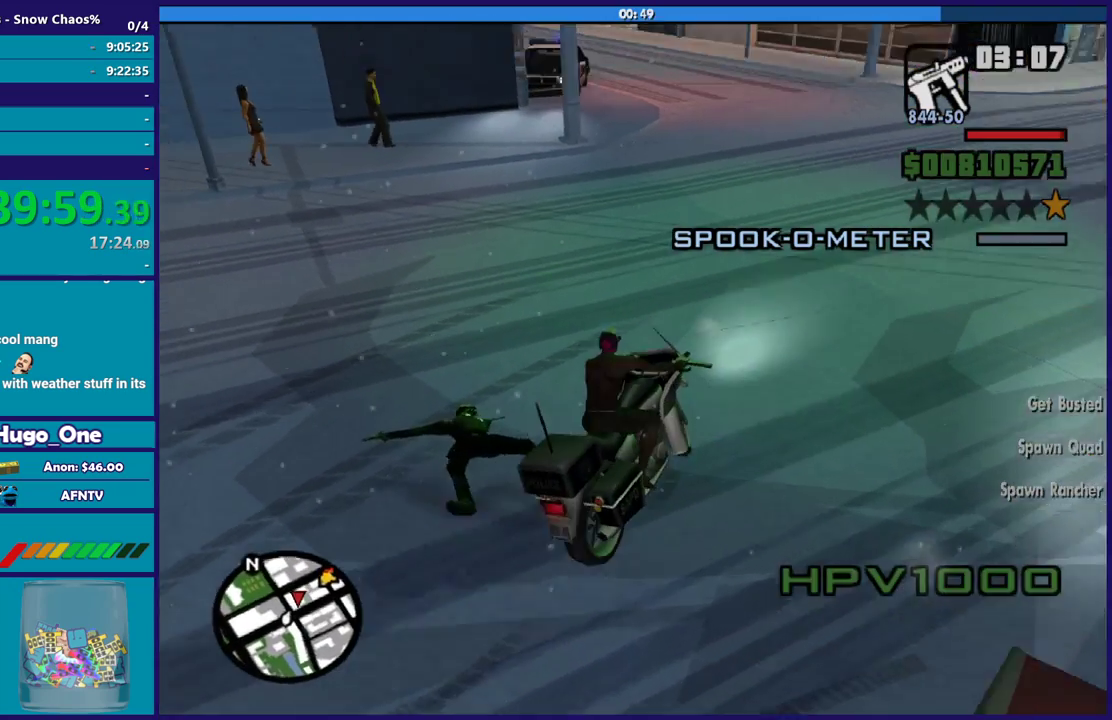
{"buttons": [], "left_stick": "left", "right_stick": "left"}
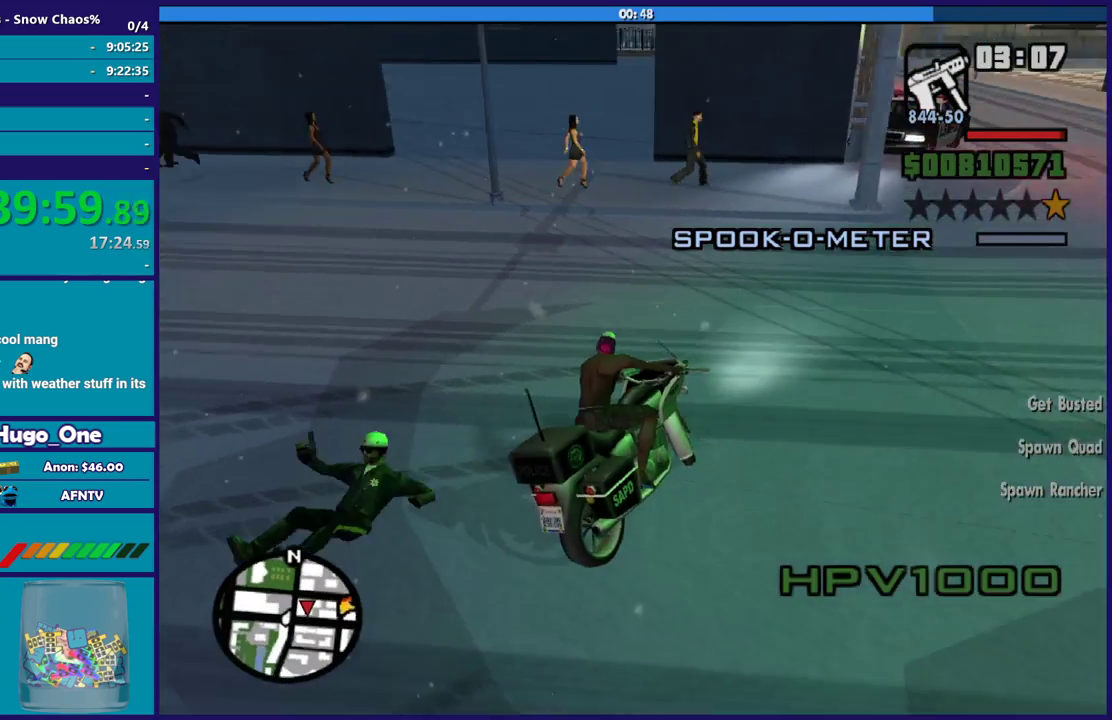
{"buttons": ["R2"], "left_stick": "left", "right_stick": "left", "events": [[200, "right_stick", "up-left"], [266, "right_stick", "left"], [300, "R2", "down"]]}
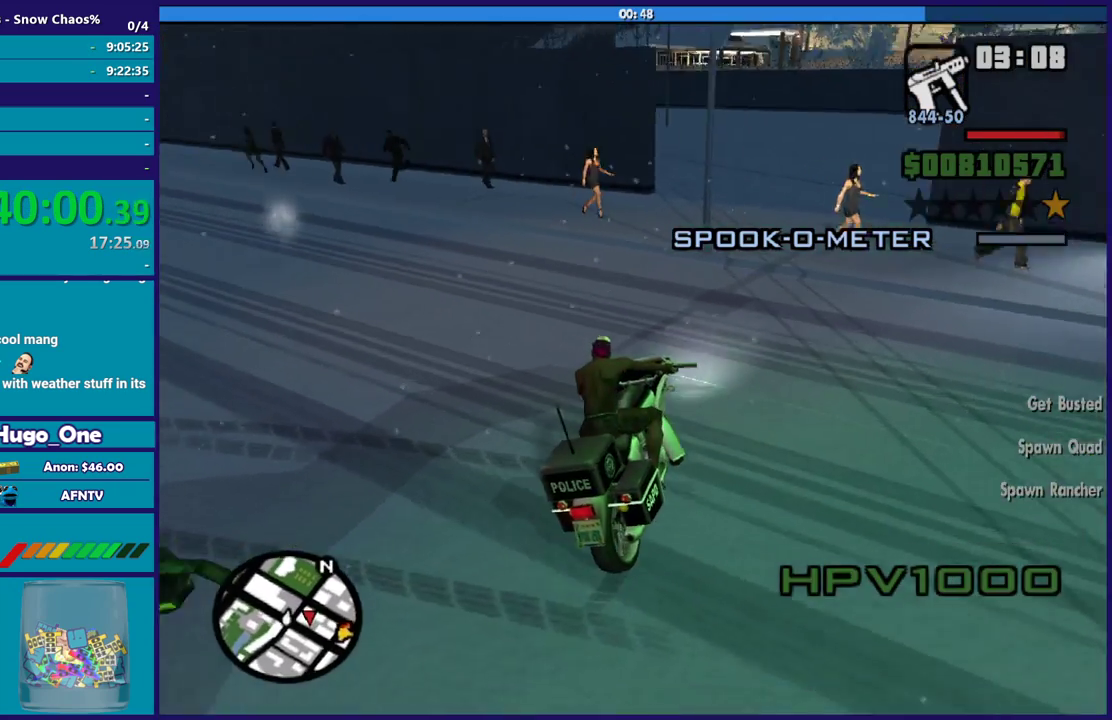
{"buttons": [], "left_stick": "left", "right_stick": "center", "events": [[100, "R2", "up"], [300, "right_stick", "up-left"], [334, "R2", "down"], [434, "right_stick", "left"], [501, "R2", "up"], [501, "right_stick", "center"]]}
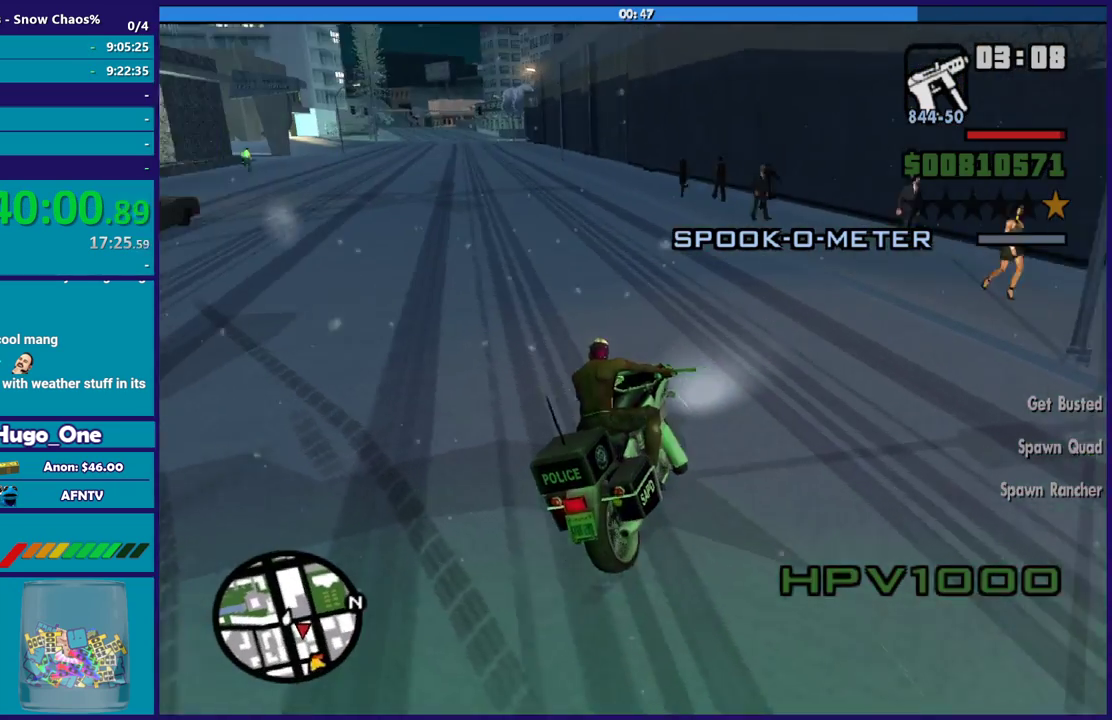
{"buttons": ["R2"], "left_stick": "right", "right_stick": "center", "events": [[133, "R2", "down"], [267, "left_stick", "center"], [433, "left_stick", "right"]]}
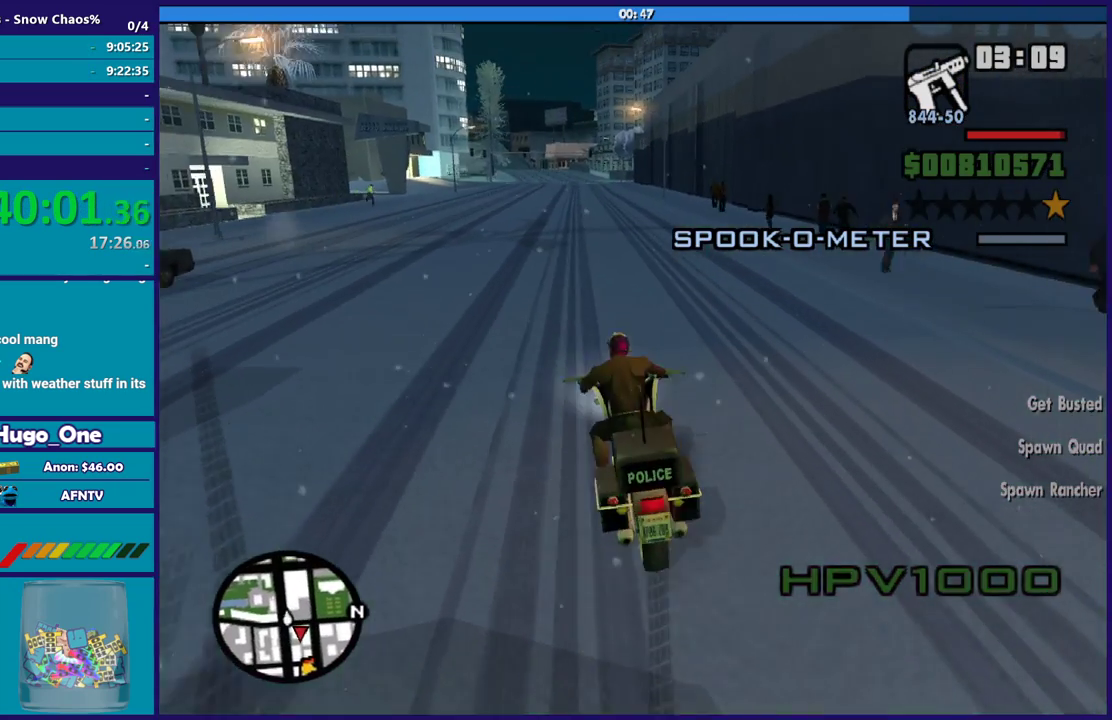
{"buttons": ["R2"], "left_stick": "up-left", "right_stick": "center", "events": [[33, "left_stick", "center"], [134, "left_stick", "right"], [200, "right_stick", "left"], [334, "right_stick", "center"], [367, "left_stick", "up-left"]]}